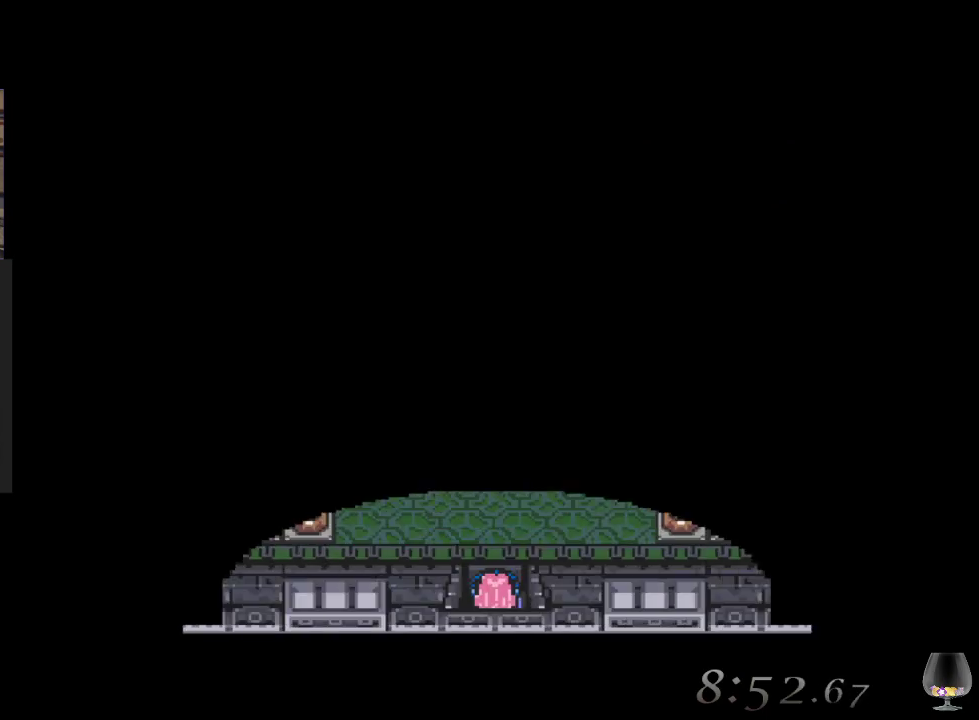
Gameplay with a controller (PlayStation layout); each line is a JSON object with the inputs held at the frame after it. "events" lists button and stick changes between this image and that frame as [ms after this image, input, new state], when the widget could be followed in between. Not read: L2 L3 R2 R3 right_stick.
{"buttons": [], "left_stick": "center", "events": []}
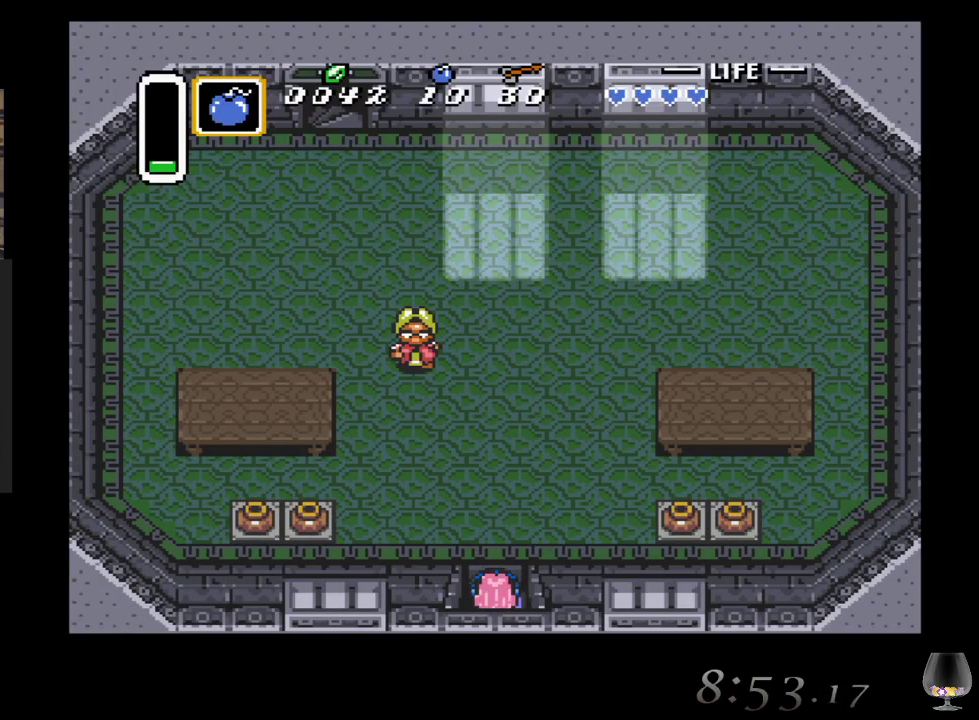
{"buttons": [], "left_stick": "up-left", "events": [[17, "left_stick", "up"], [267, "left_stick", "up-left"]]}
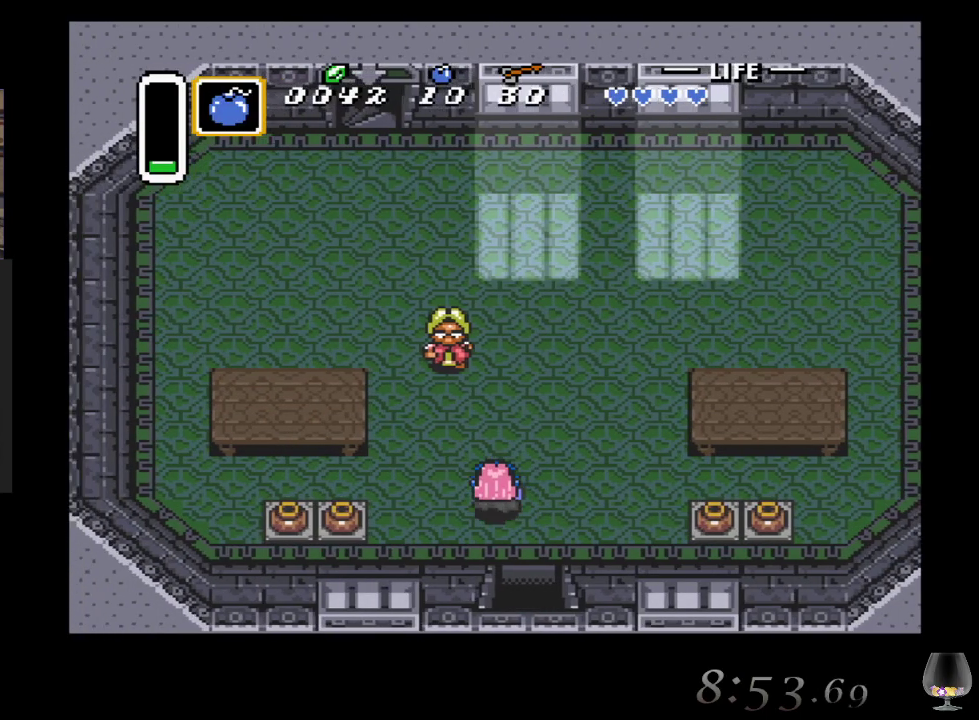
{"buttons": [], "left_stick": "up-left", "events": []}
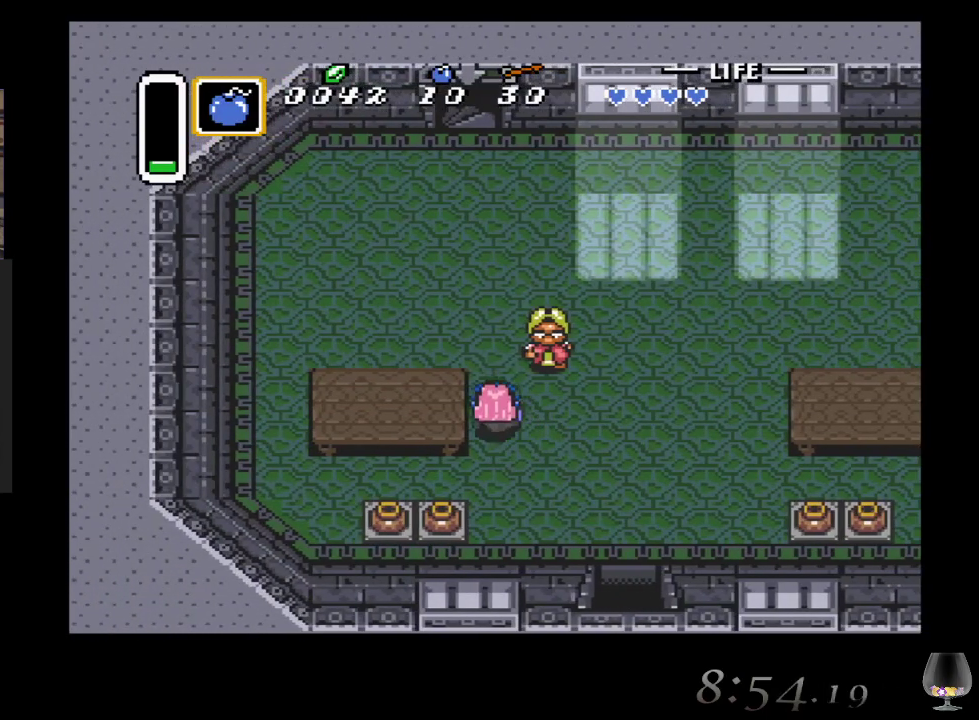
{"buttons": [], "left_stick": "up", "events": [[100, "left_stick", "up"]]}
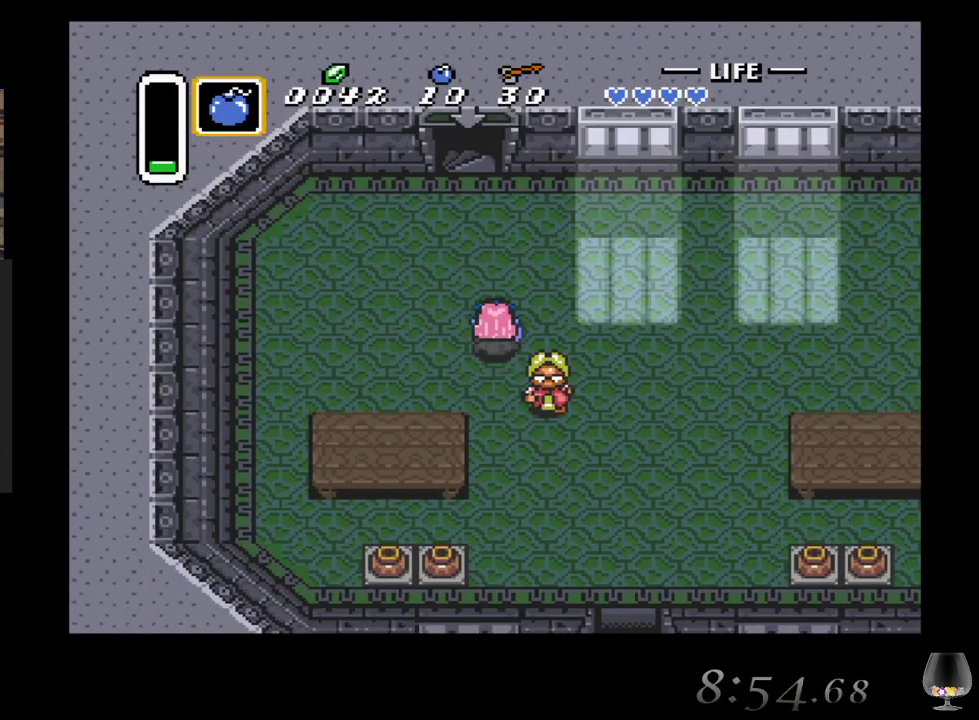
{"buttons": [], "left_stick": "up-left", "events": [[417, "left_stick", "up-left"]]}
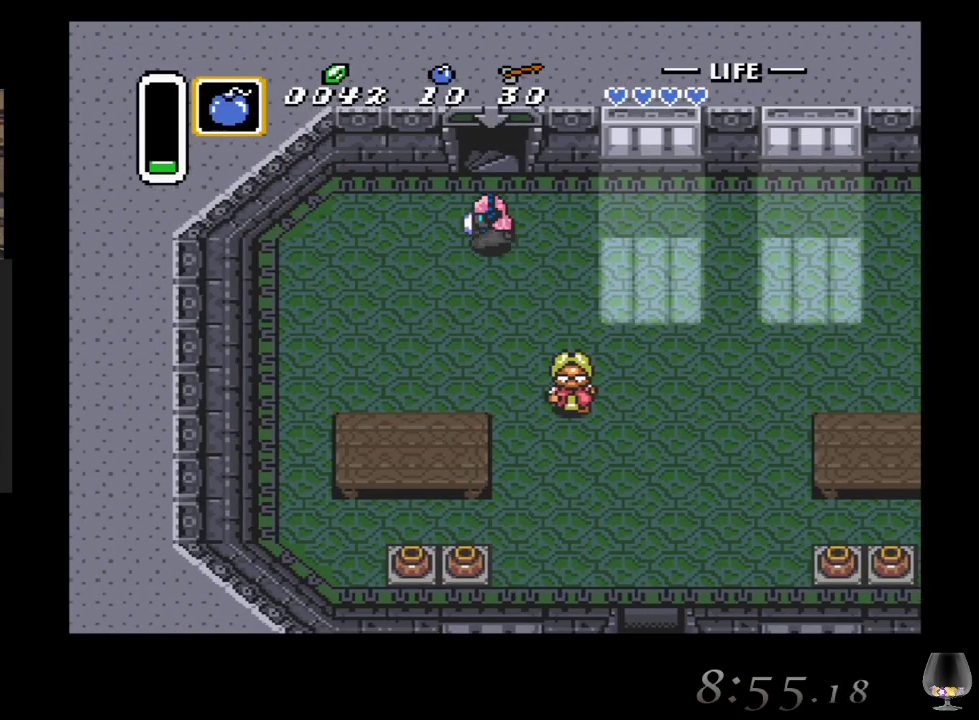
{"buttons": [], "left_stick": "up", "events": [[67, "left_stick", "up"]]}
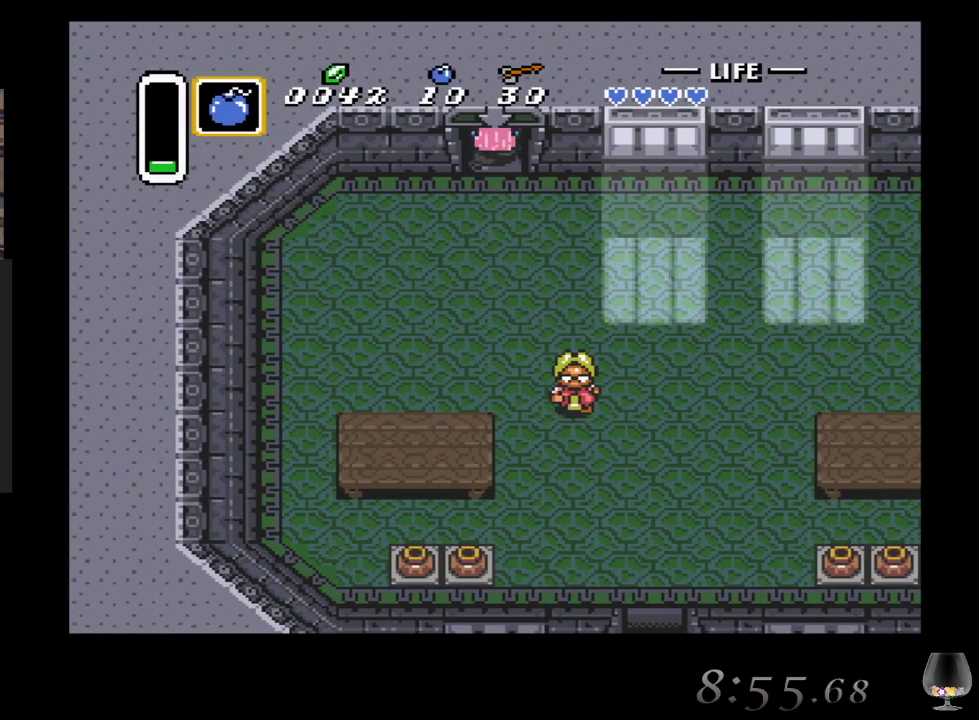
{"buttons": [], "left_stick": "up", "events": []}
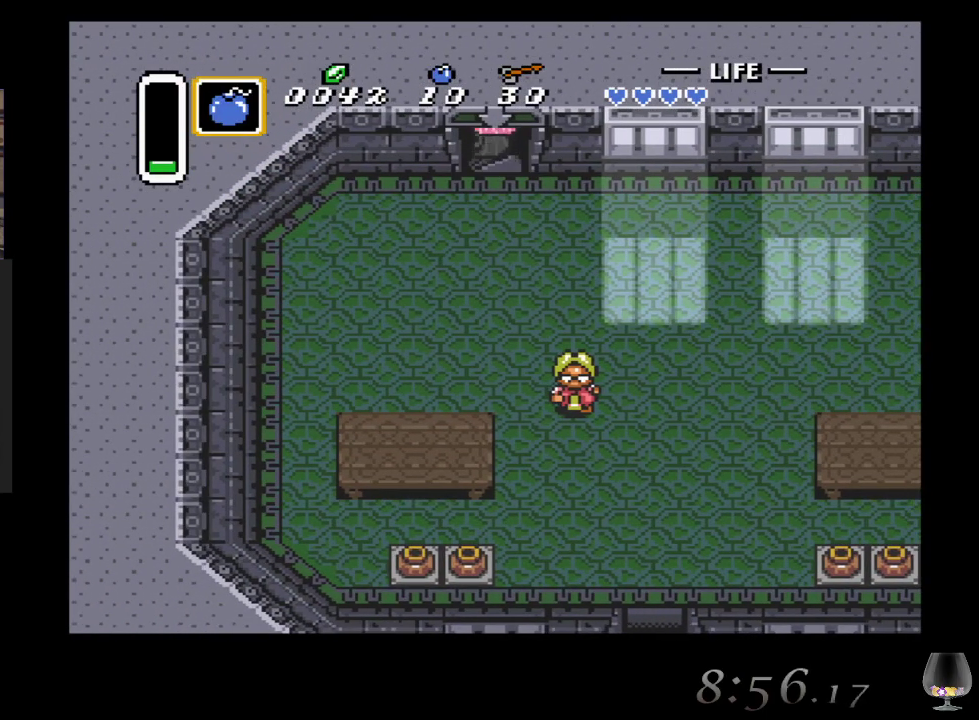
{"buttons": [], "left_stick": "center", "events": [[217, "left_stick", "center"]]}
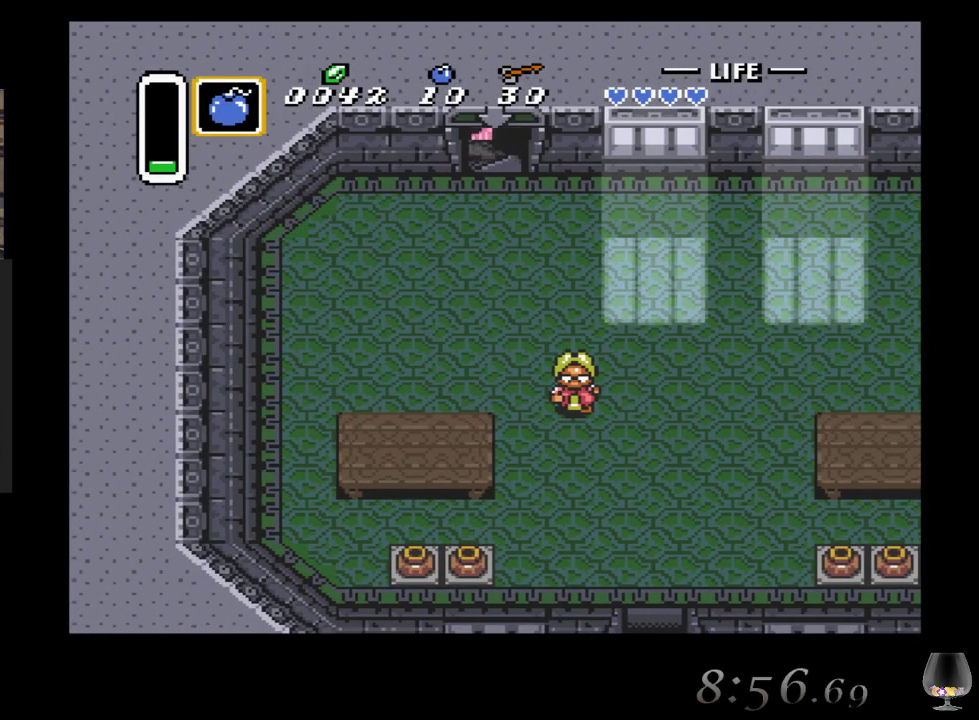
{"buttons": [], "left_stick": "center", "events": []}
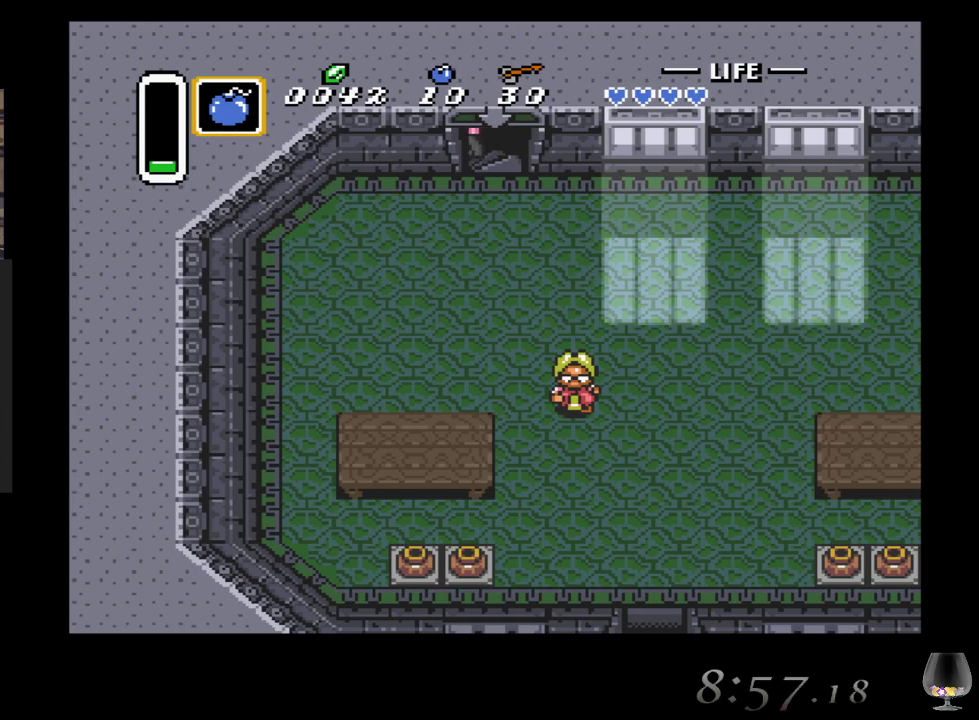
{"buttons": [], "left_stick": "center", "events": []}
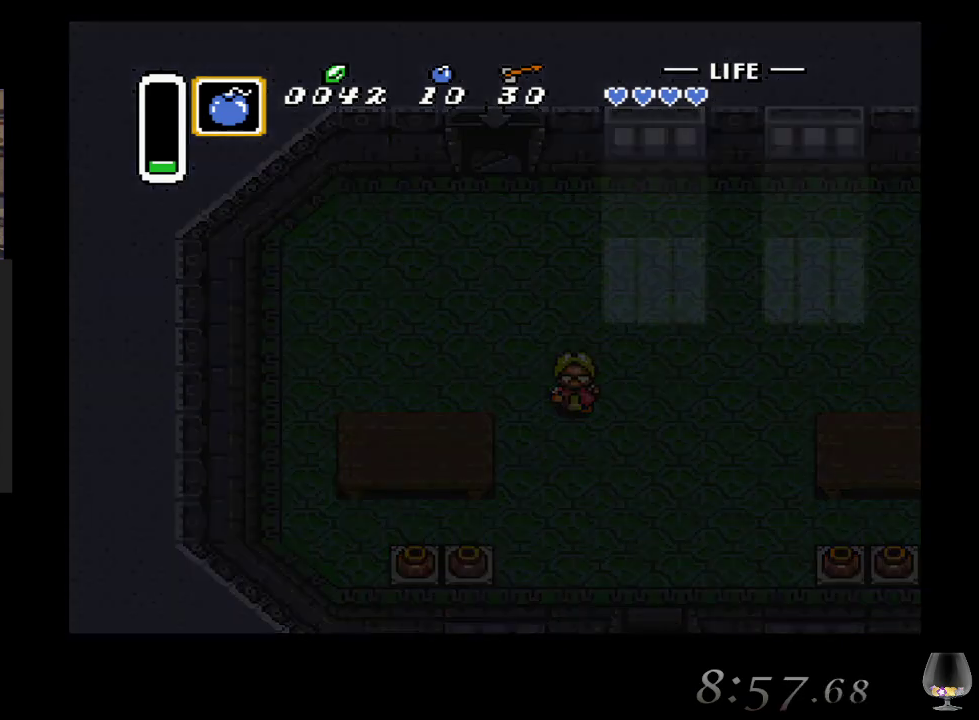
{"buttons": [], "left_stick": "center", "events": []}
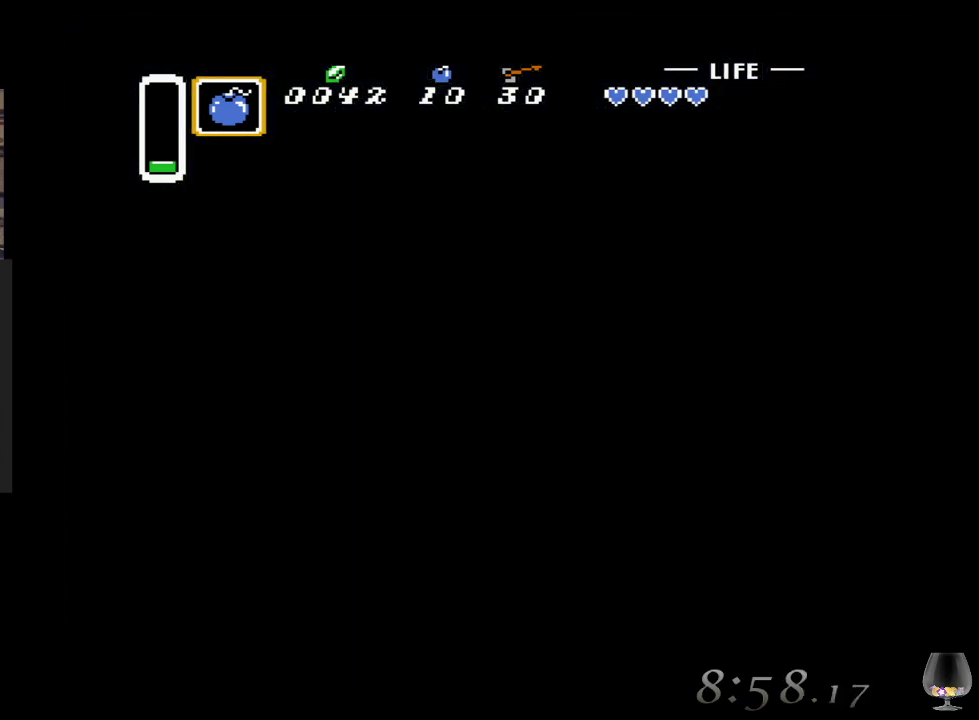
{"buttons": [], "left_stick": "center", "events": []}
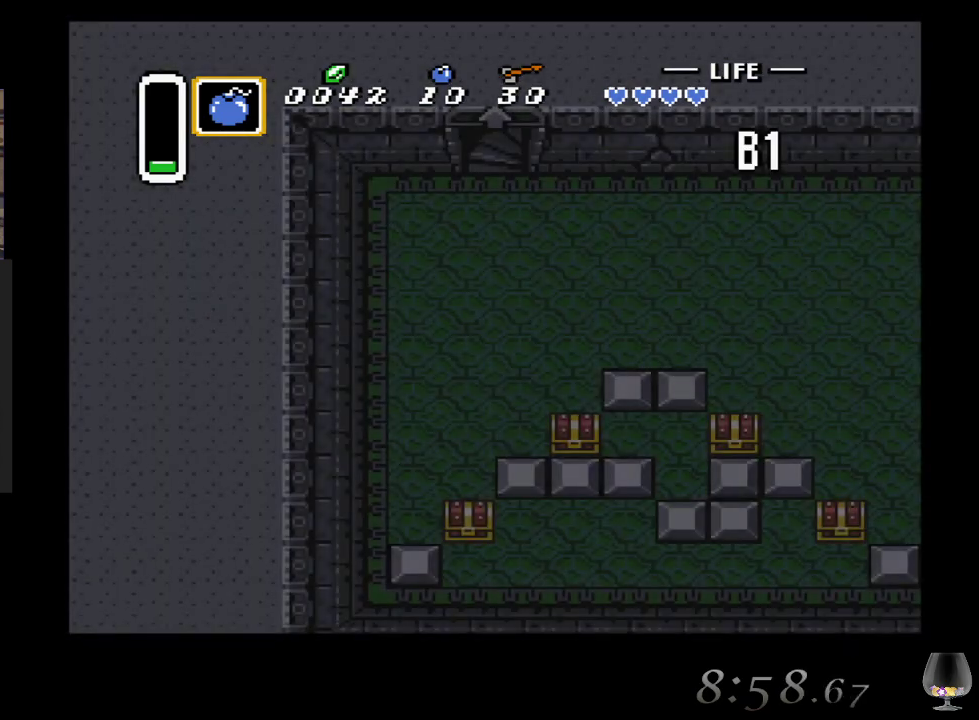
{"buttons": [], "left_stick": "center", "events": []}
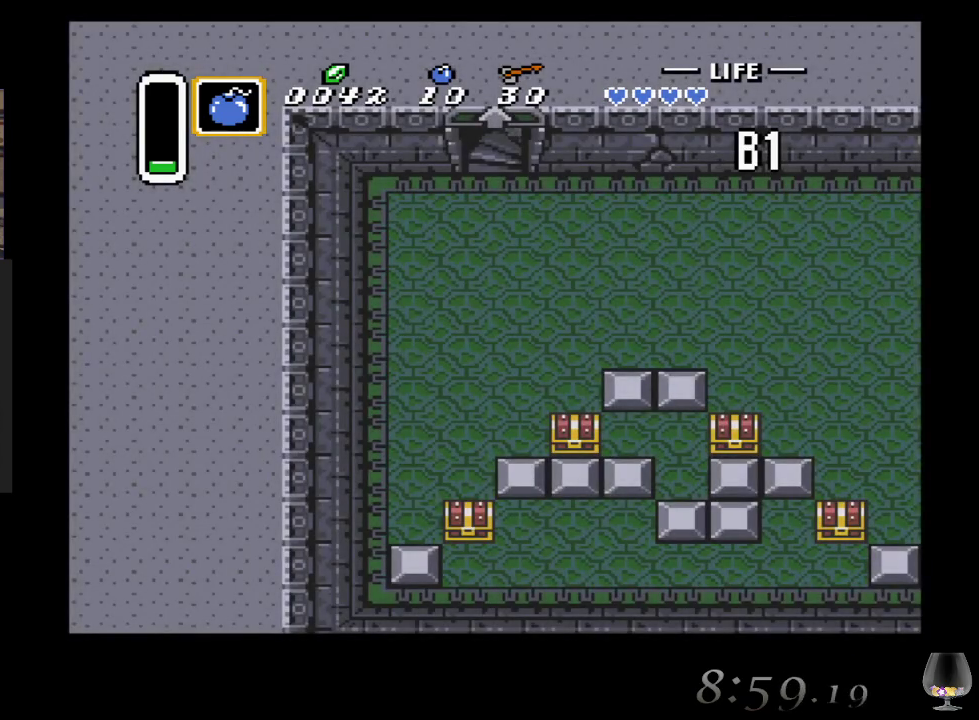
{"buttons": [], "left_stick": "center", "events": []}
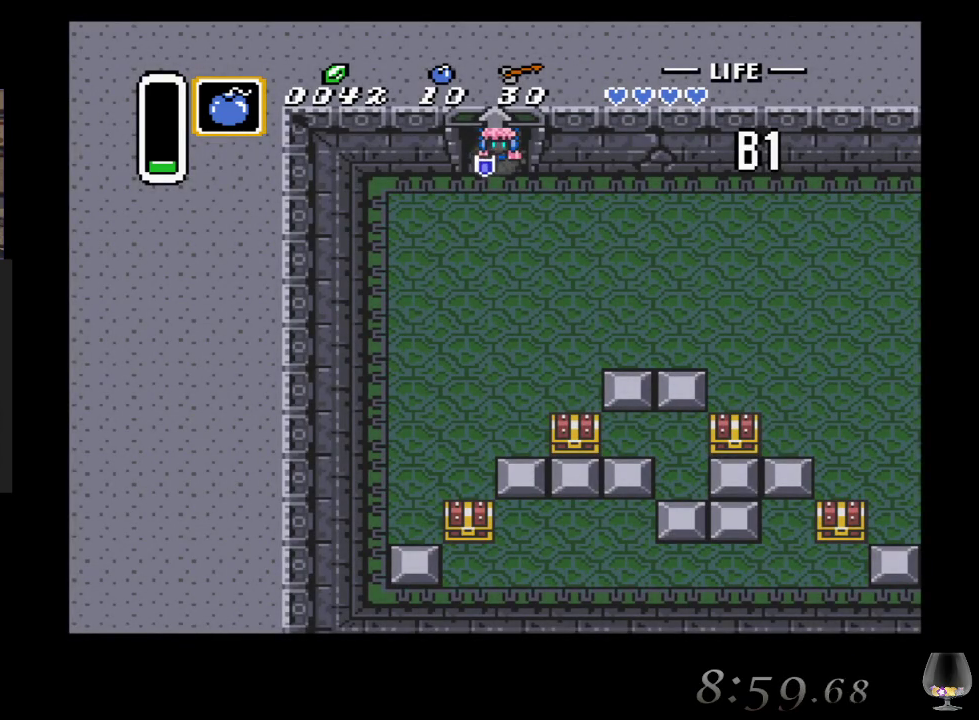
{"buttons": [], "left_stick": "right", "events": [[217, "left_stick", "right"]]}
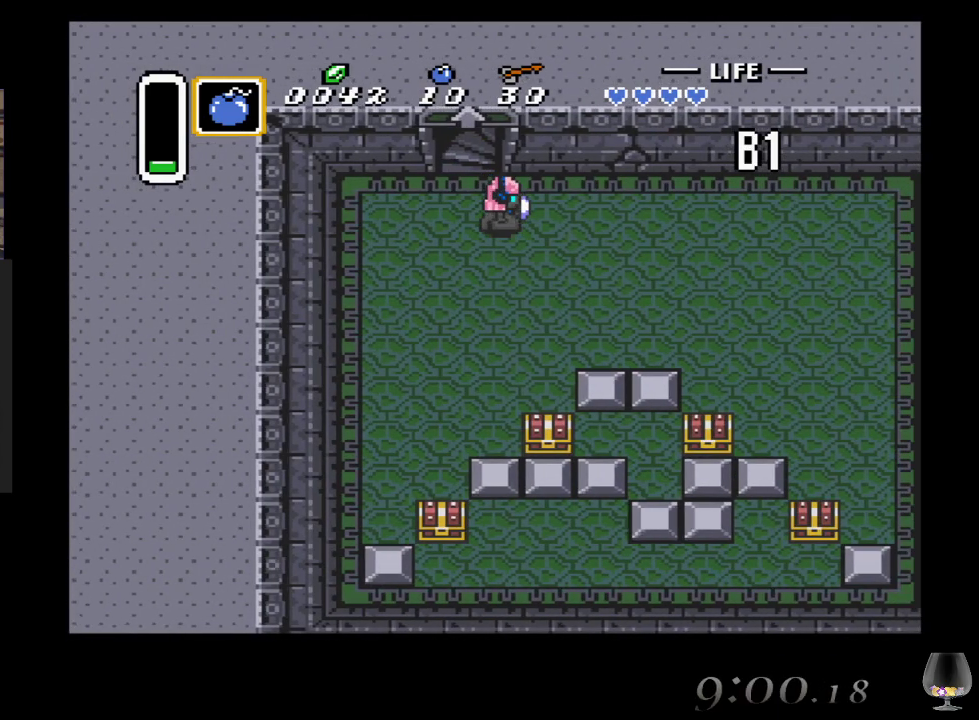
{"buttons": [], "left_stick": "up", "events": [[400, "left_stick", "up"]]}
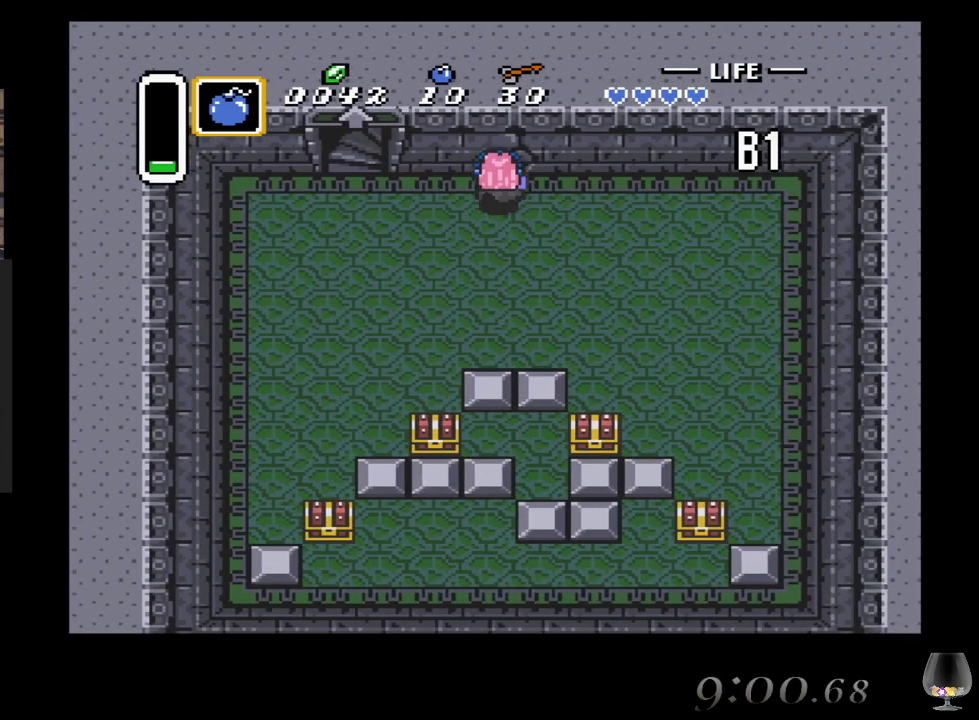
{"buttons": [], "left_stick": "down", "events": [[50, "SQUARE", "down"], [100, "left_stick", "down-right"], [133, "SQUARE", "up"], [433, "left_stick", "down"]]}
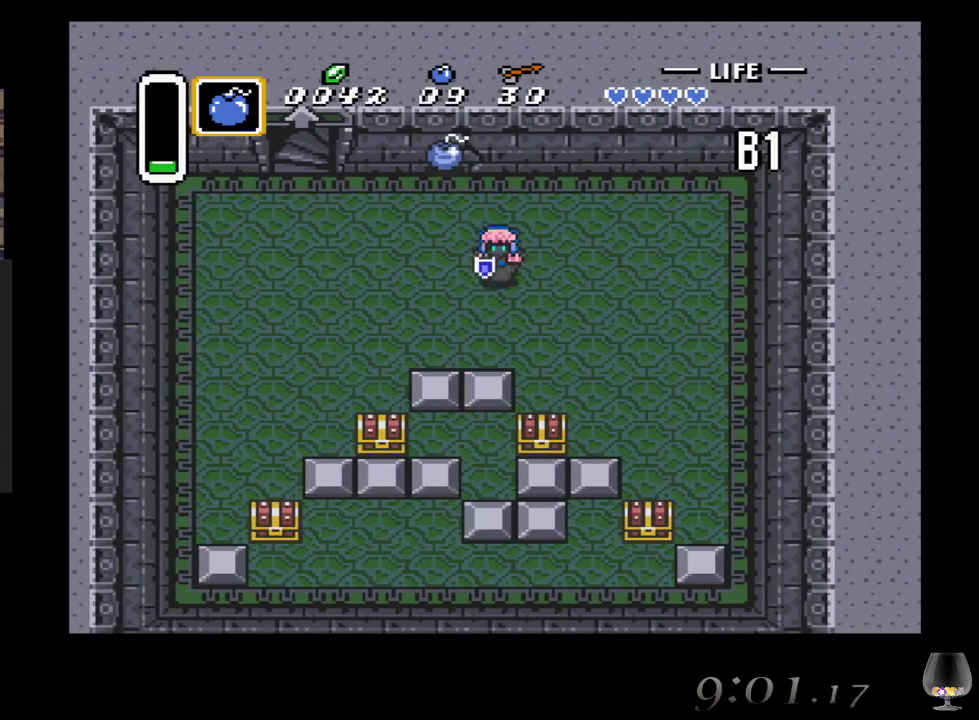
{"buttons": [], "left_stick": "down", "events": []}
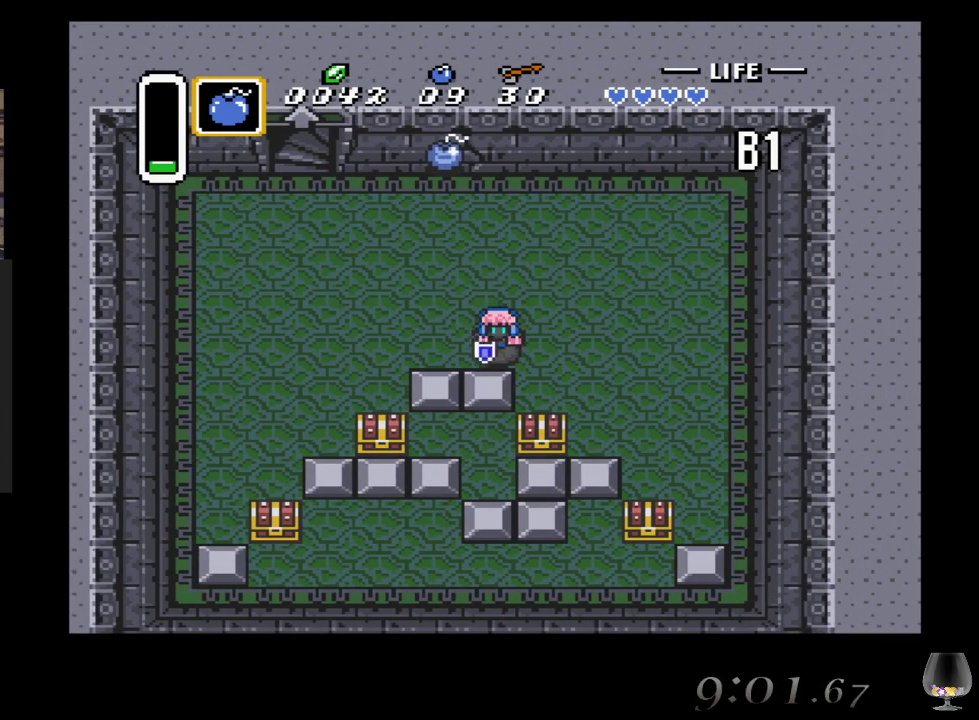
{"buttons": [], "left_stick": "down", "events": []}
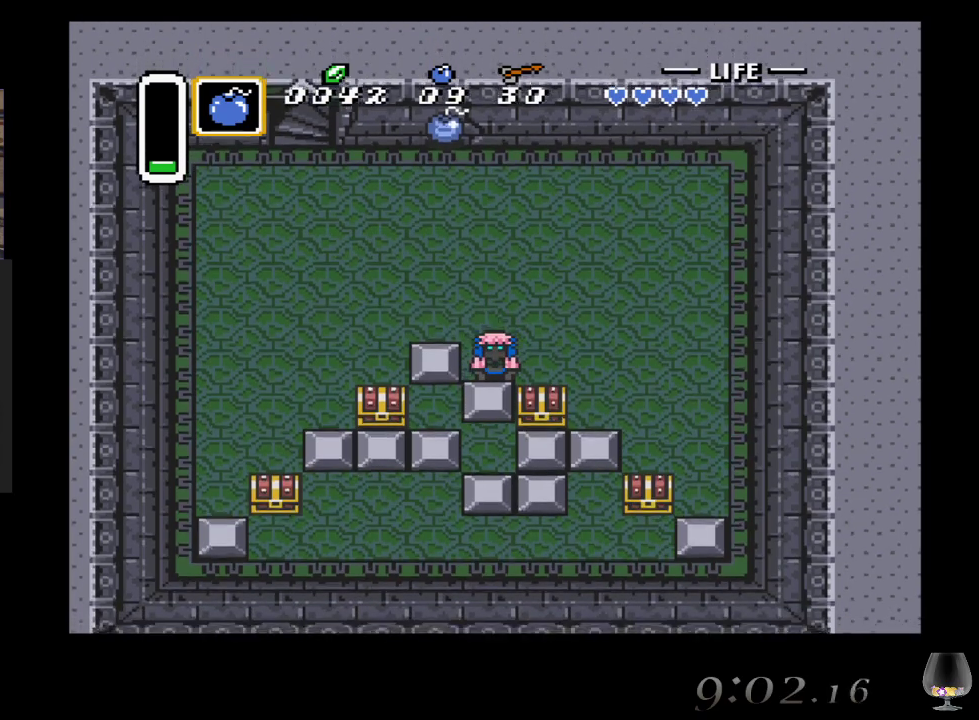
{"buttons": [], "left_stick": "down-left", "events": [[50, "left_stick", "down-left"]]}
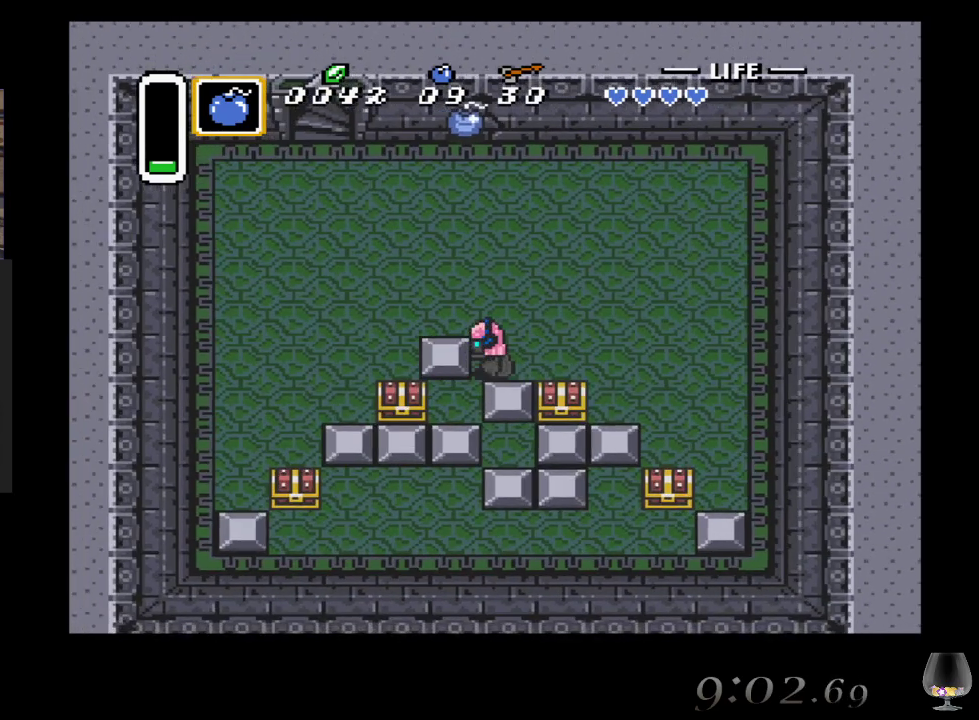
{"buttons": [], "left_stick": "down", "events": [[400, "left_stick", "down"]]}
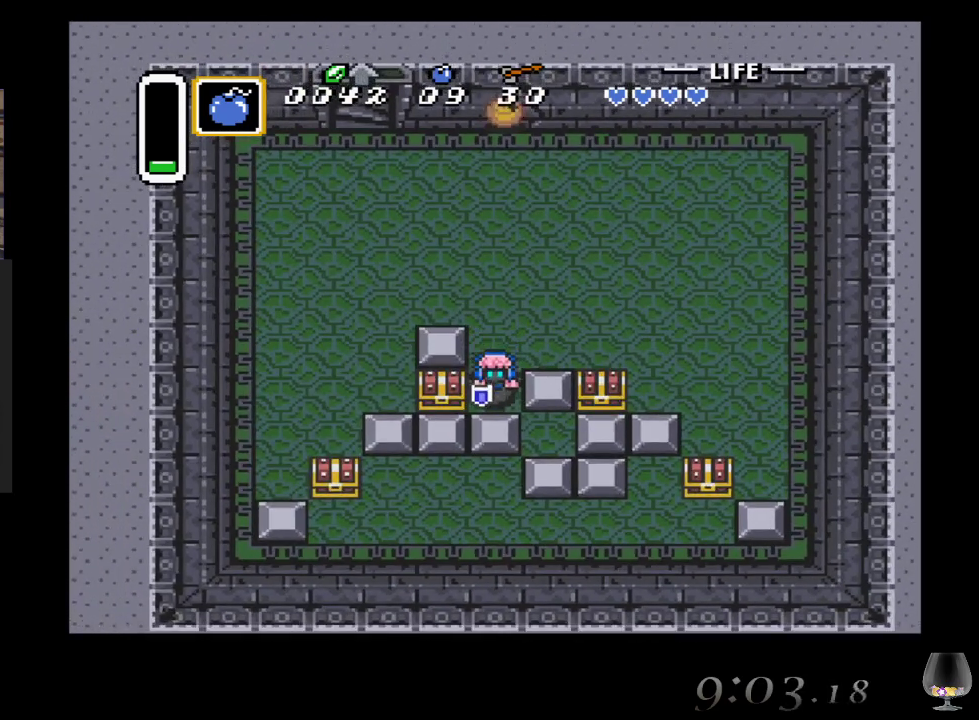
{"buttons": [], "left_stick": "down", "events": []}
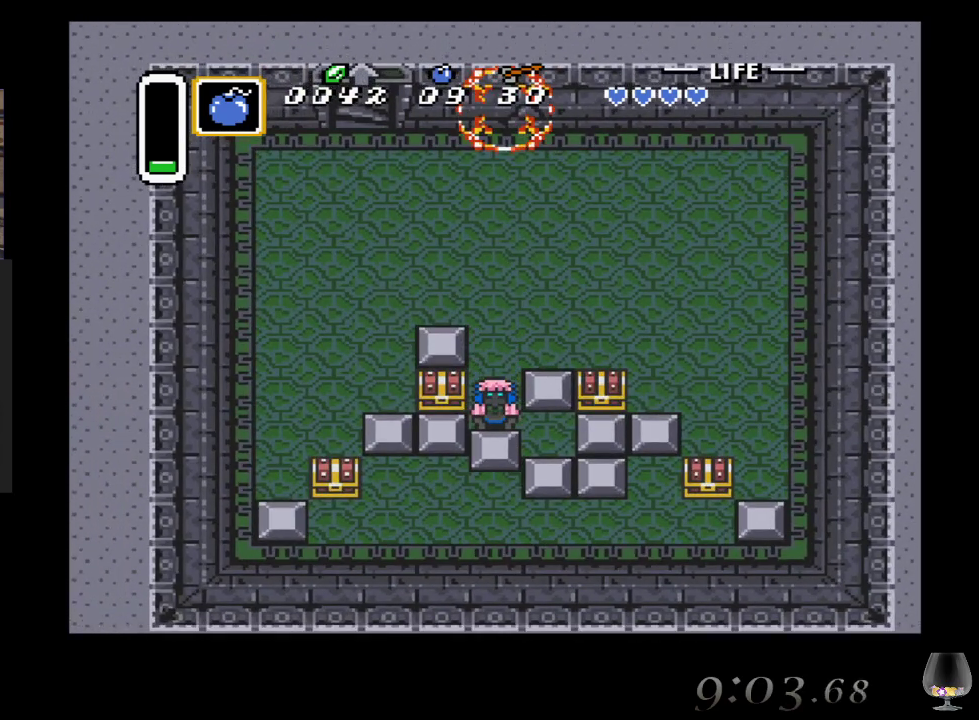
{"buttons": [], "left_stick": "up-left", "events": [[83, "left_stick", "up-left"]]}
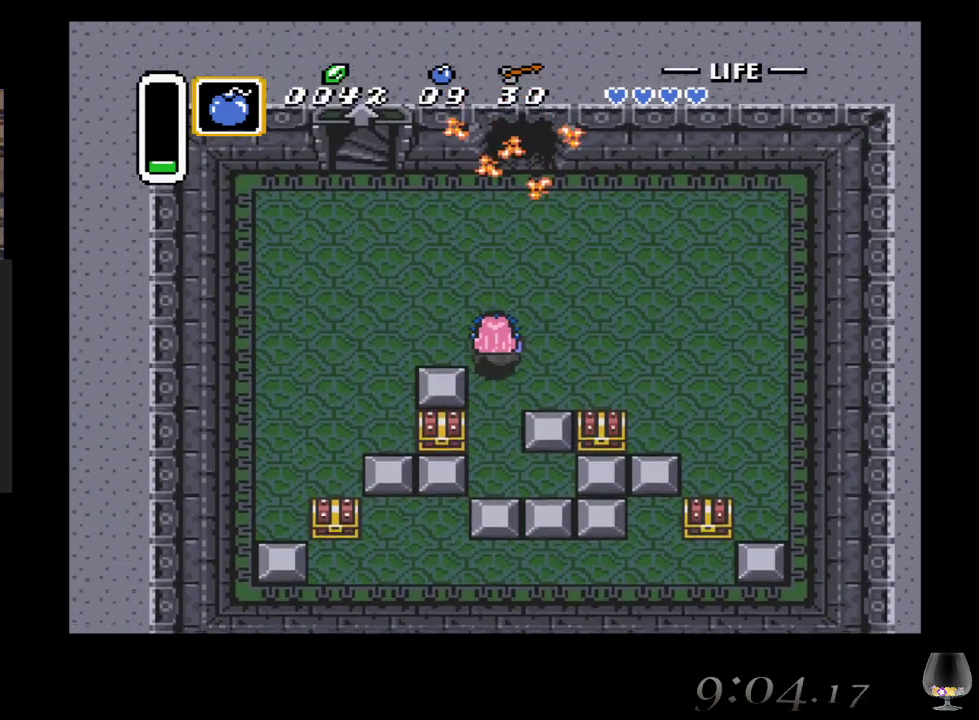
{"buttons": [], "left_stick": "down", "events": [[183, "left_stick", "left"], [317, "left_stick", "down-left"], [417, "left_stick", "down"]]}
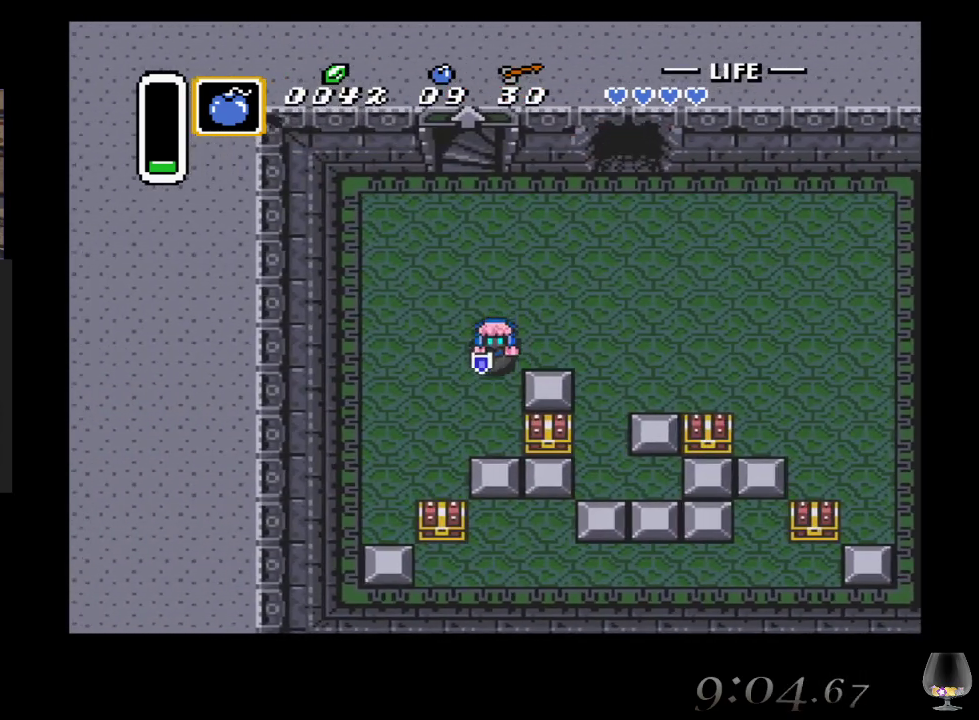
{"buttons": [], "left_stick": "down", "events": []}
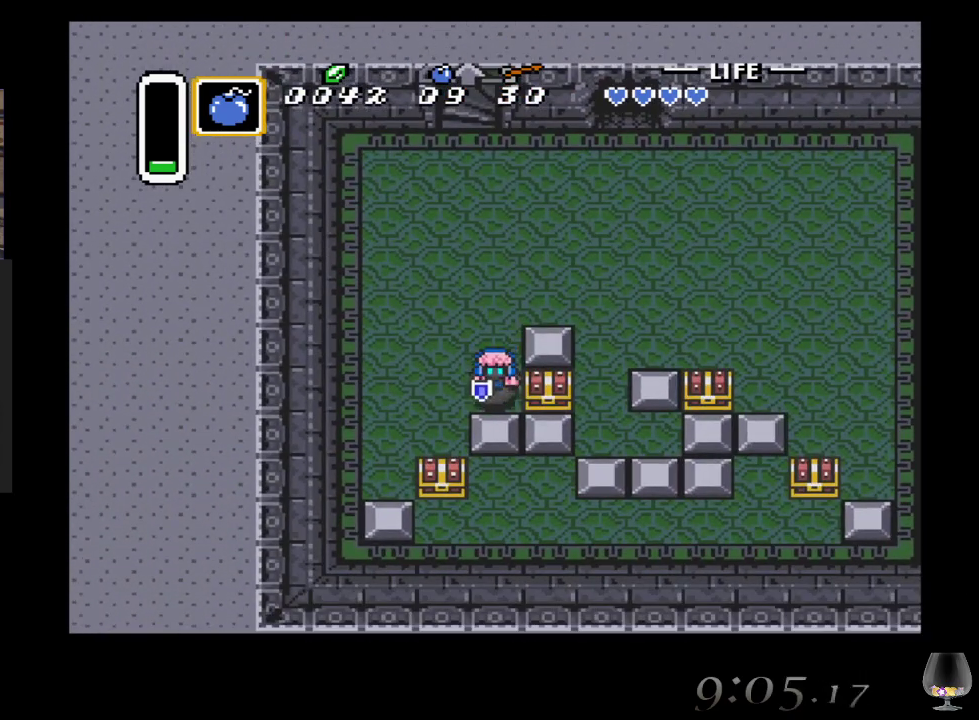
{"buttons": [], "left_stick": "right", "events": [[367, "left_stick", "down-right"], [467, "left_stick", "right"]]}
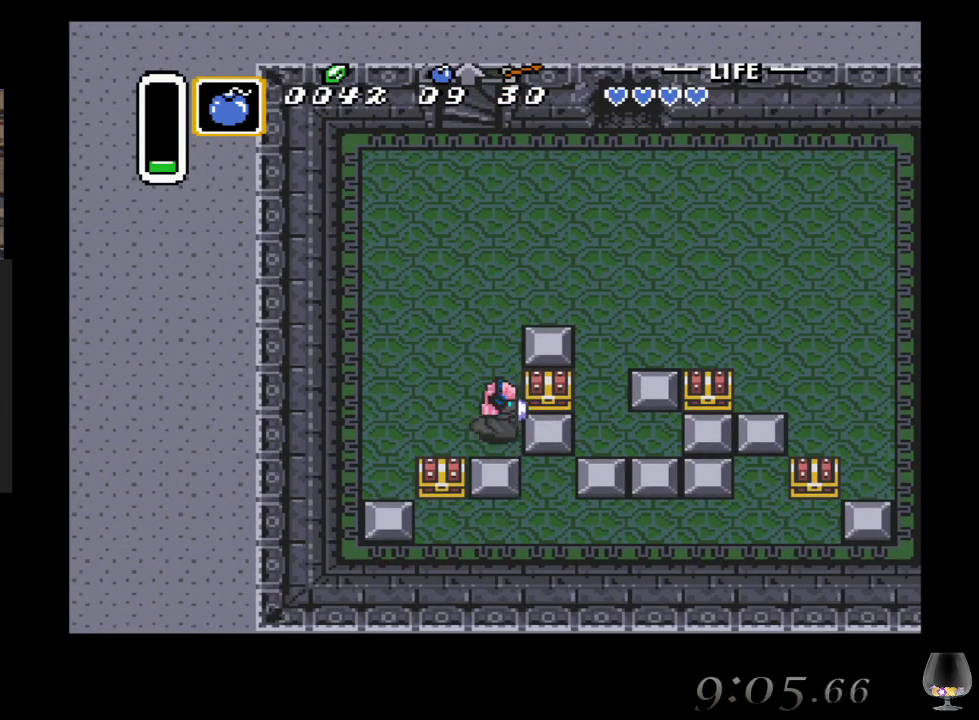
{"buttons": [], "left_stick": "right", "events": []}
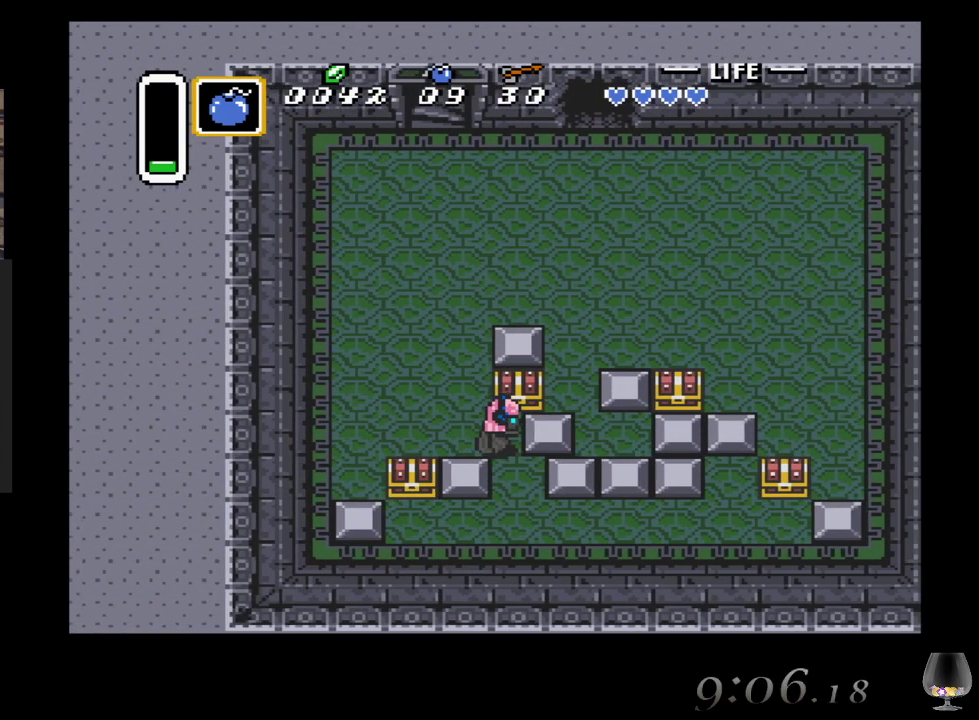
{"buttons": [], "left_stick": "center", "events": [[217, "left_stick", "up"], [250, "CIRCLE", "down"], [433, "left_stick", "center"], [467, "CIRCLE", "up"]]}
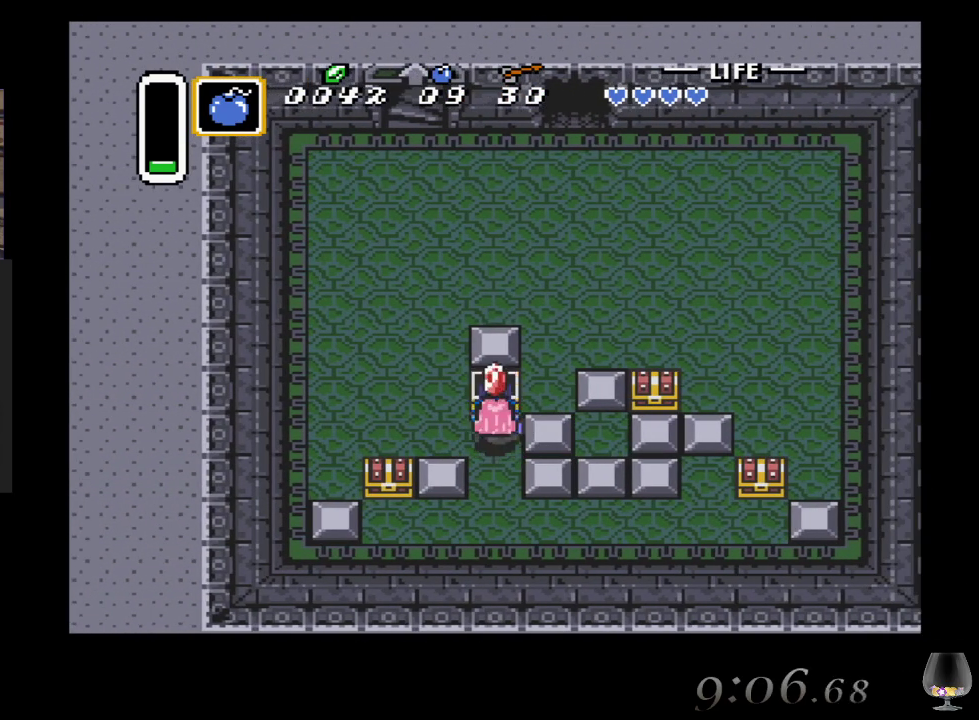
{"buttons": [], "left_stick": "center", "events": []}
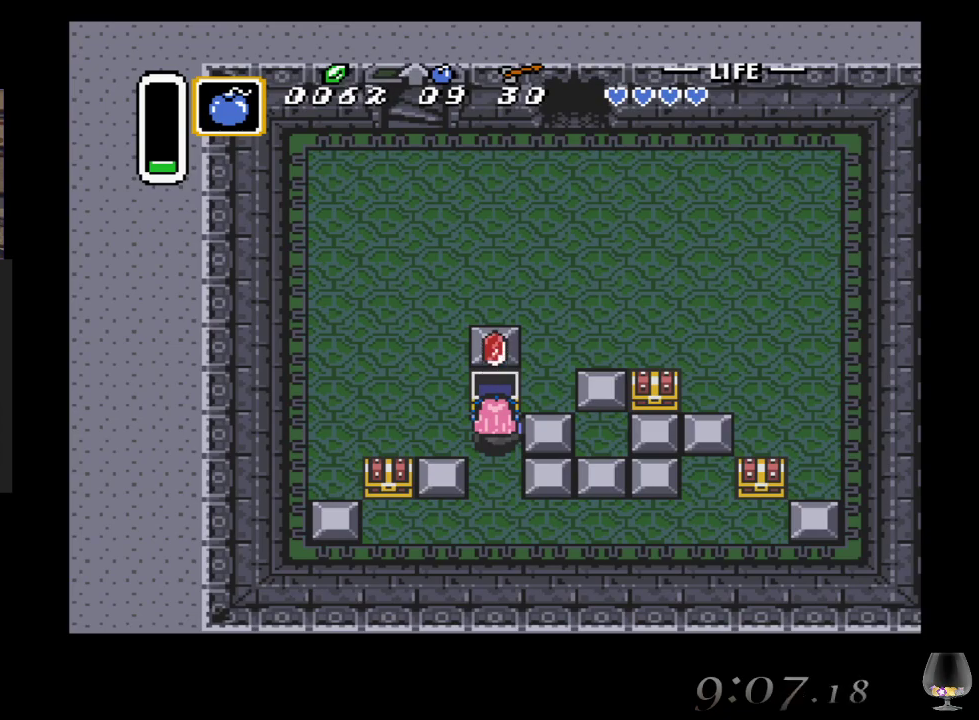
{"buttons": [], "left_stick": "down", "events": [[200, "left_stick", "down"]]}